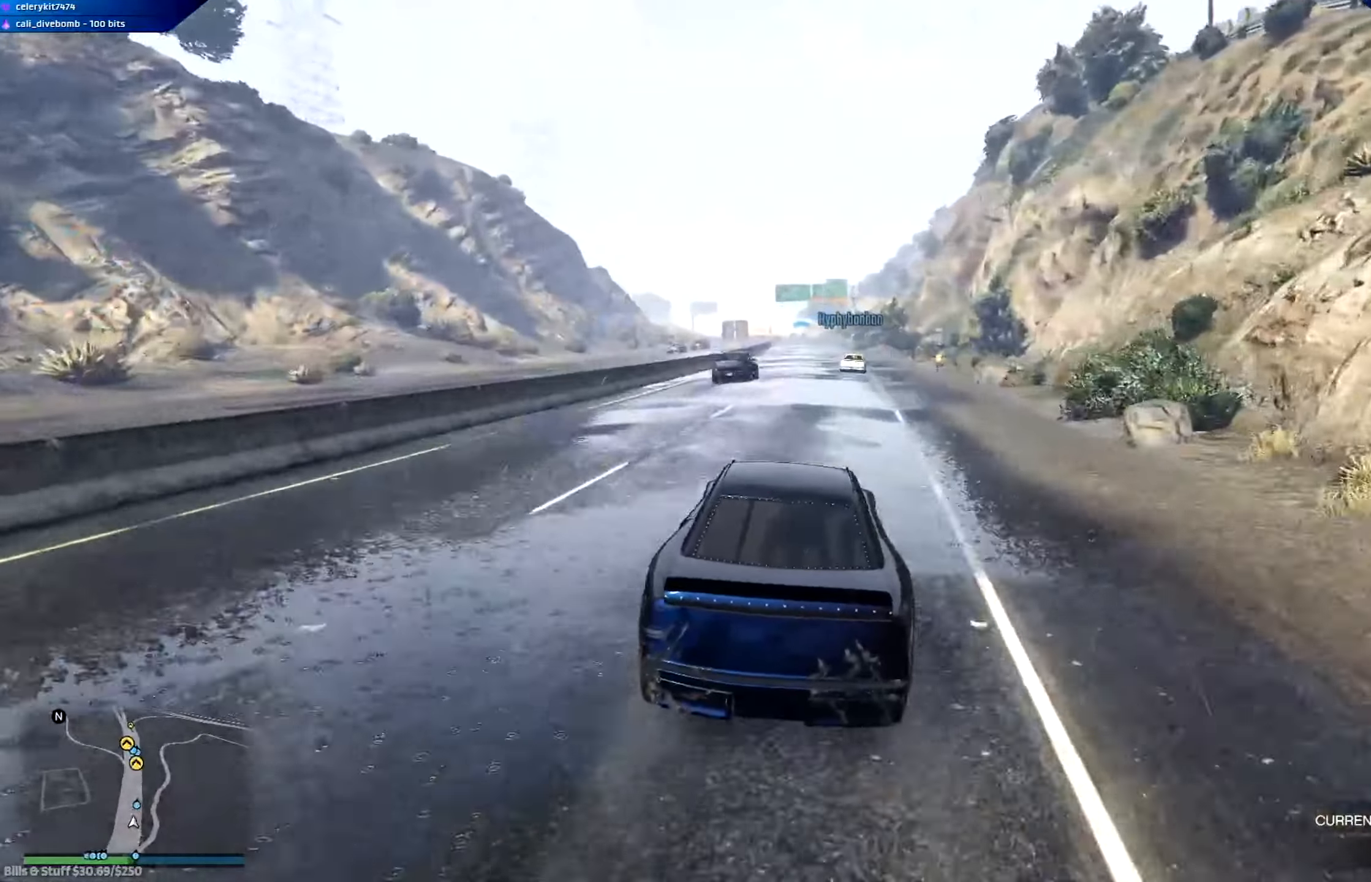
Gameplay with a controller (Xbox layout); each line is a JSON object with the inputs held at the frame after it. "events" lists button and stick changes between this image and that frame as [ms after this image, input, new state], when the widget could be followed in between.
{"buttons": ["R2"], "left_stick": "center", "right_stick": "center", "events": [[67, "left_stick", "center"]]}
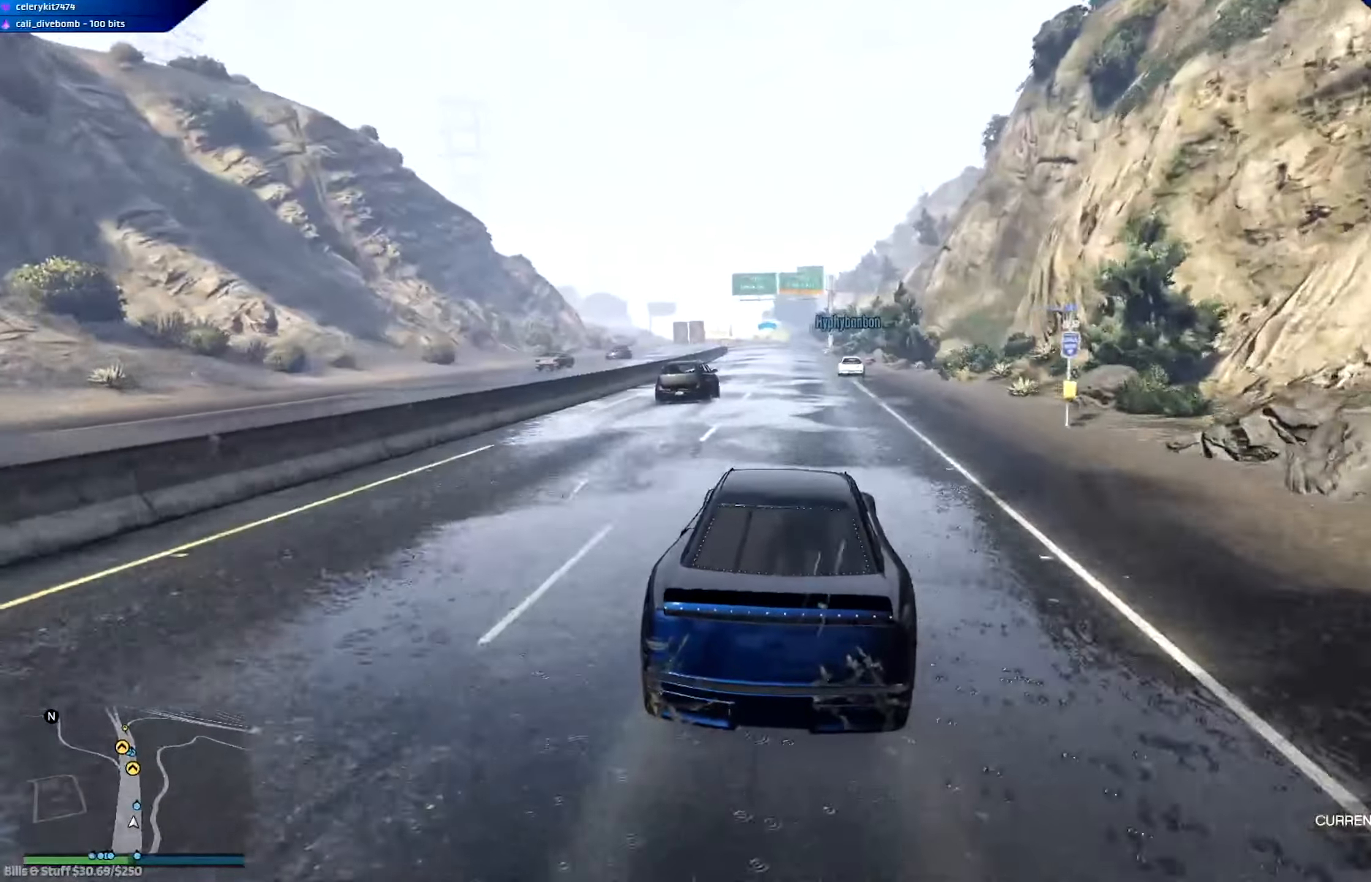
{"buttons": ["R2"], "left_stick": "left", "right_stick": "center", "events": [[468, "left_stick", "left"]]}
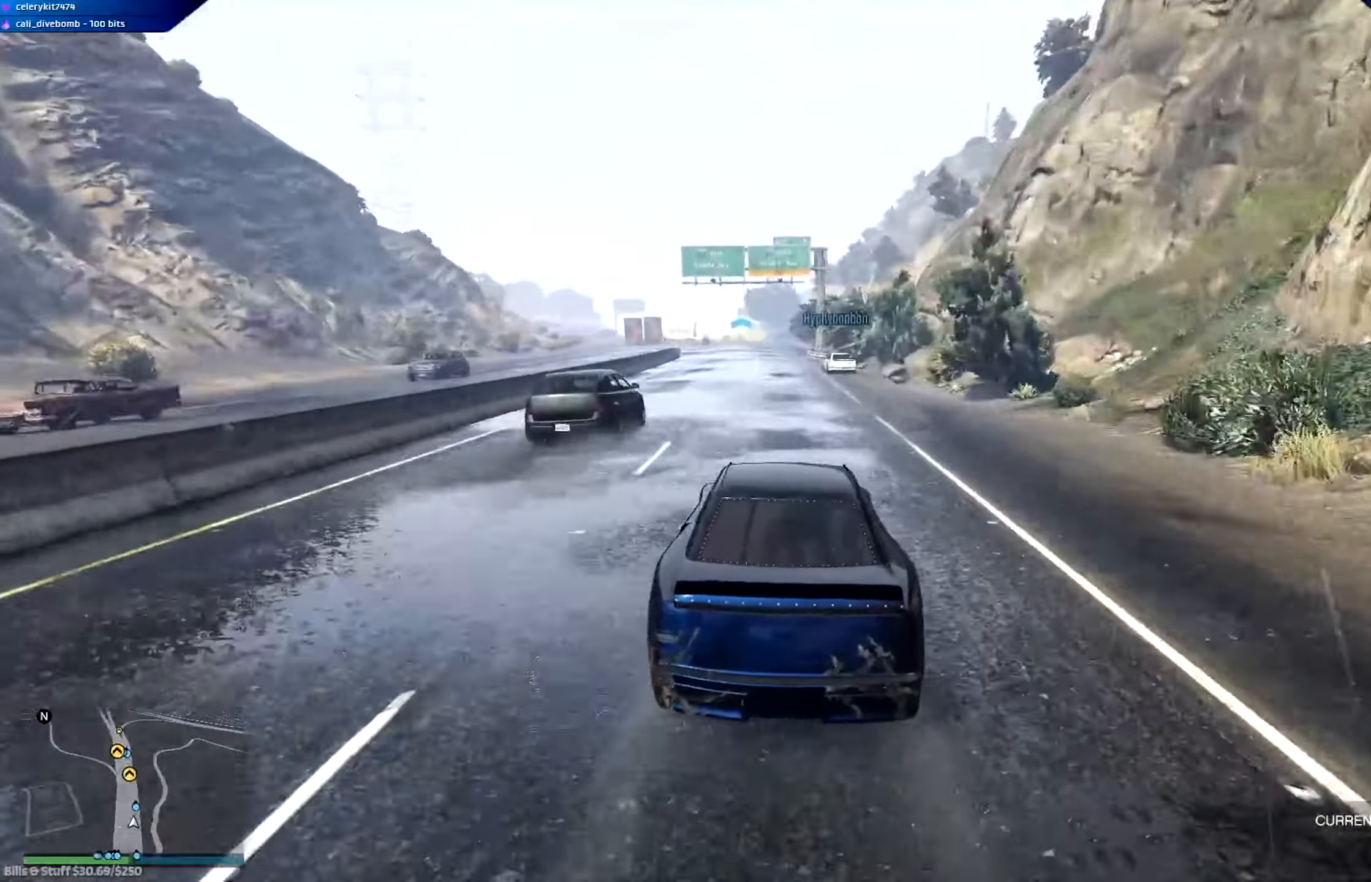
{"buttons": ["R2"], "left_stick": "up-left", "right_stick": "center", "events": [[67, "left_stick", "center"], [434, "left_stick", "up-left"]]}
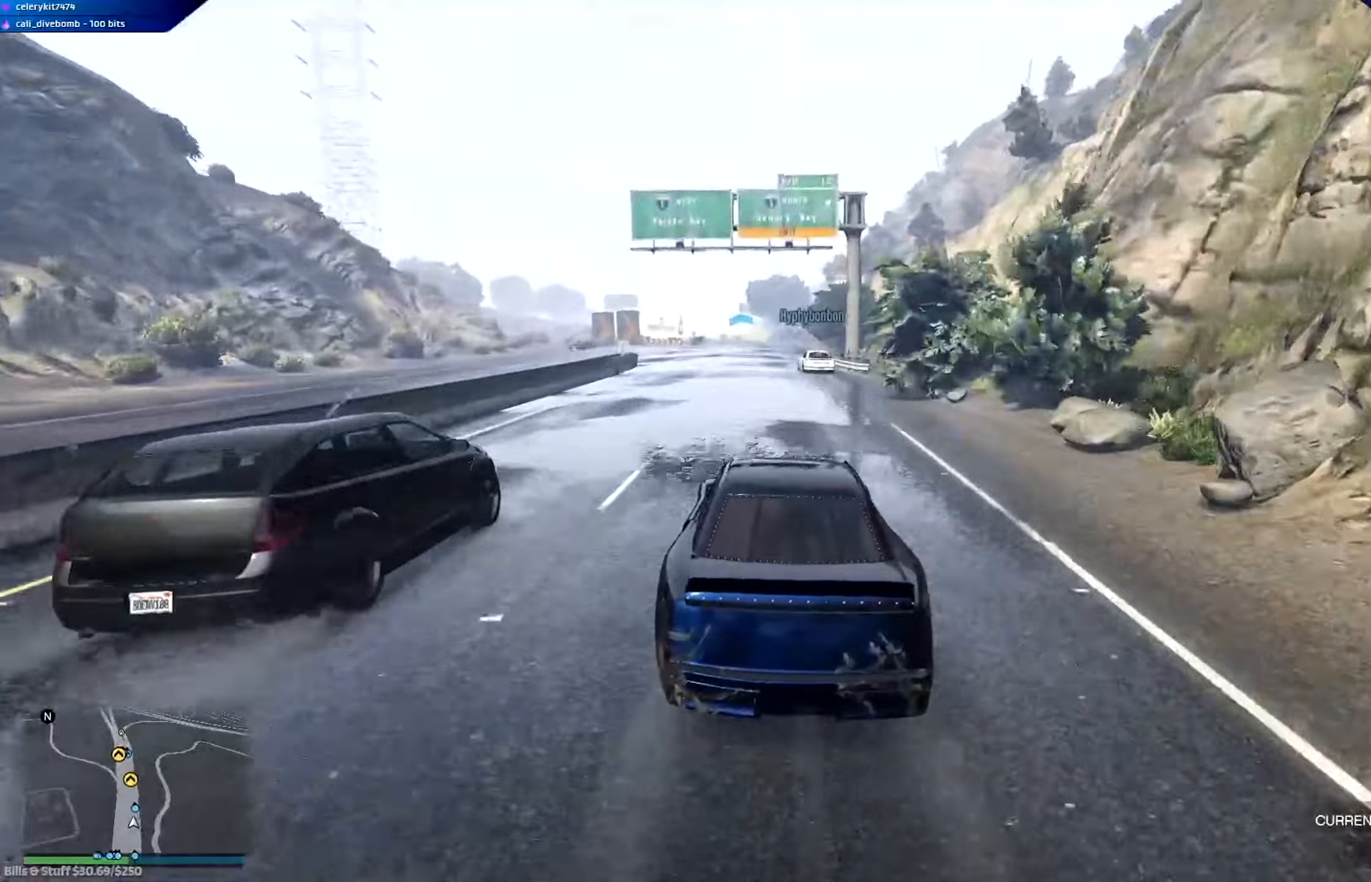
{"buttons": ["R2"], "left_stick": "center", "right_stick": "center", "events": [[17, "left_stick", "center"]]}
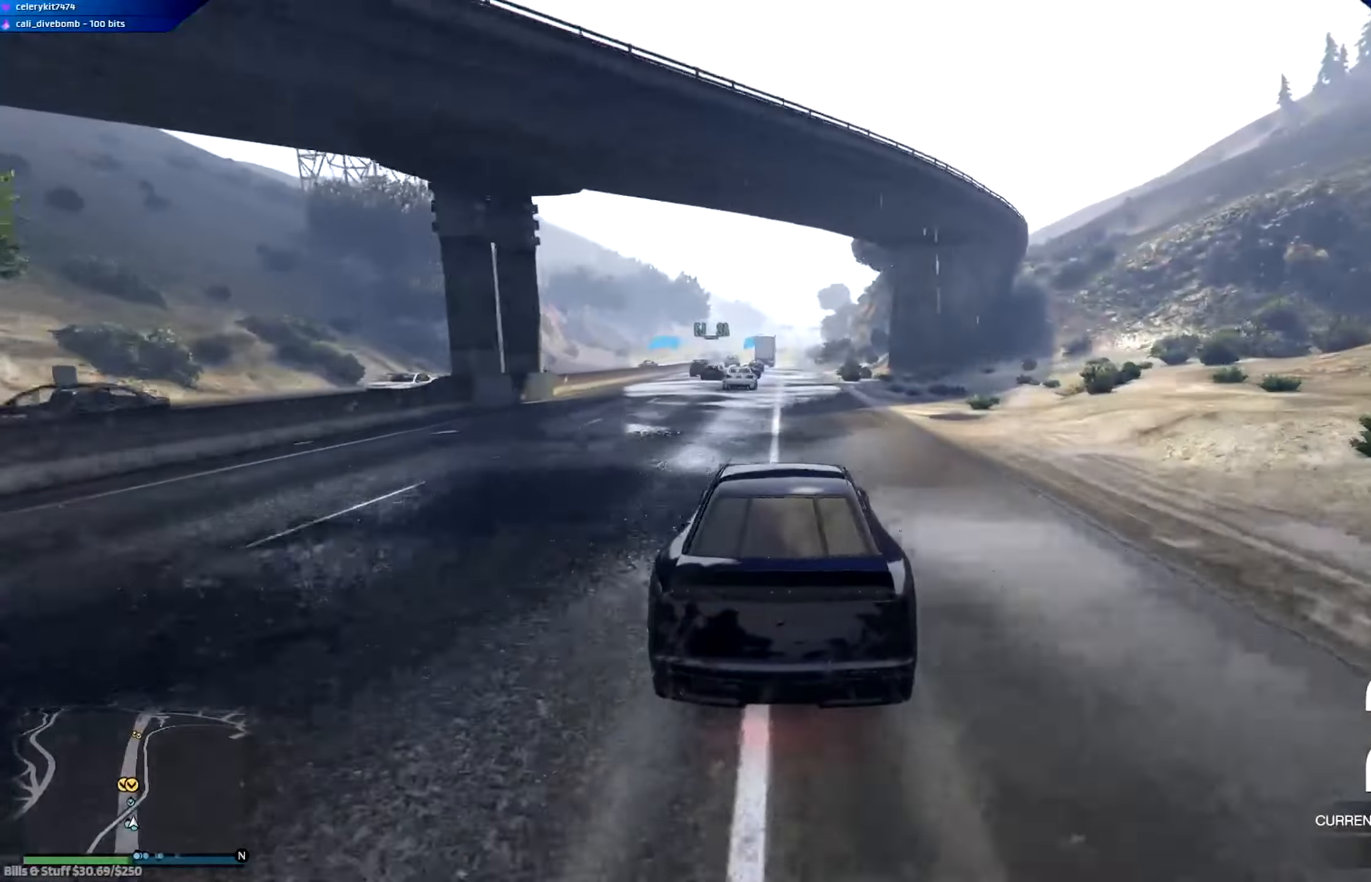
{"buttons": ["R2"], "left_stick": "center", "right_stick": "center", "events": [[433, "left_stick", "left"], [500, "left_stick", "center"]]}
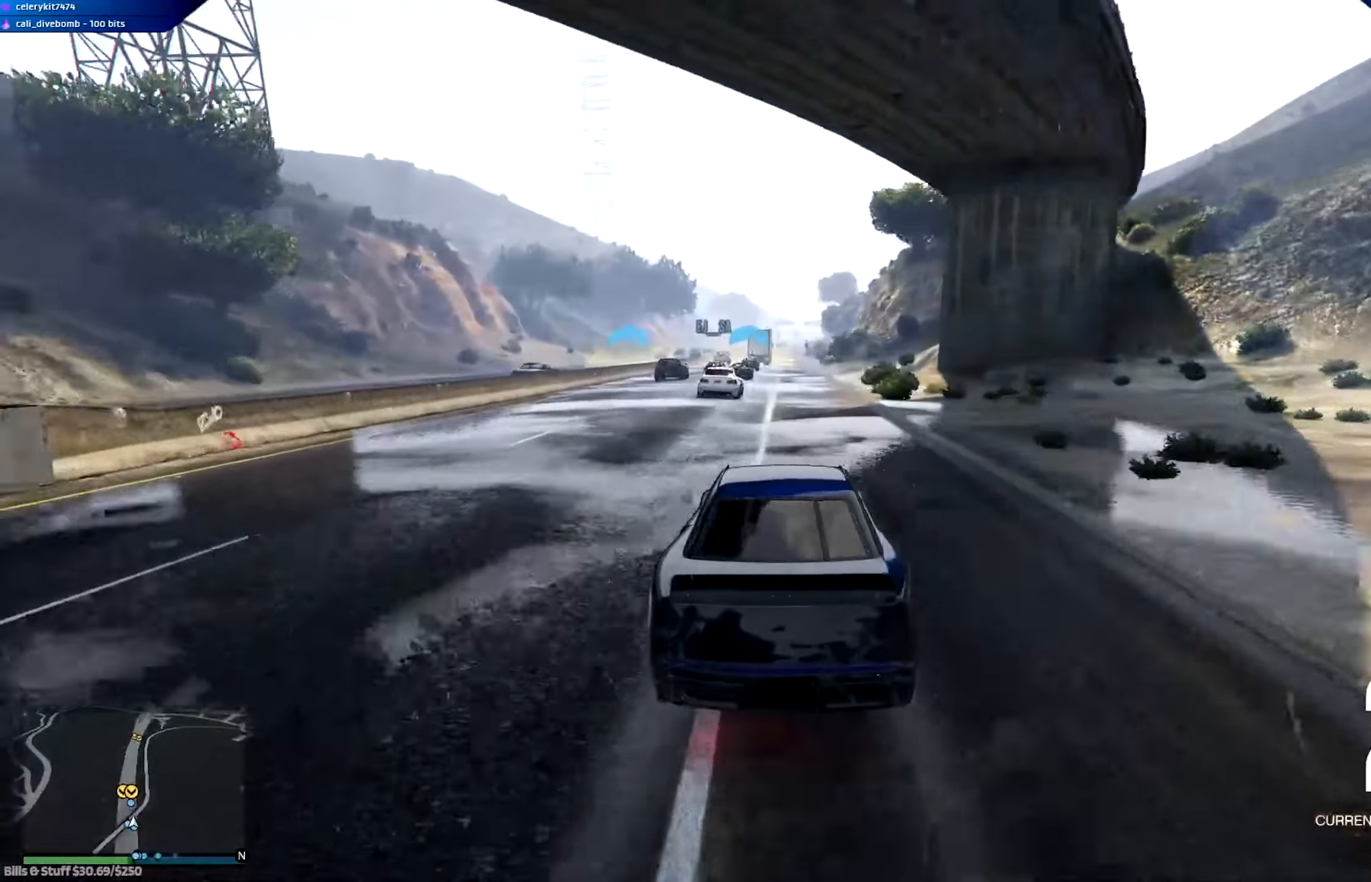
{"buttons": ["R2"], "left_stick": "center", "right_stick": "center", "events": []}
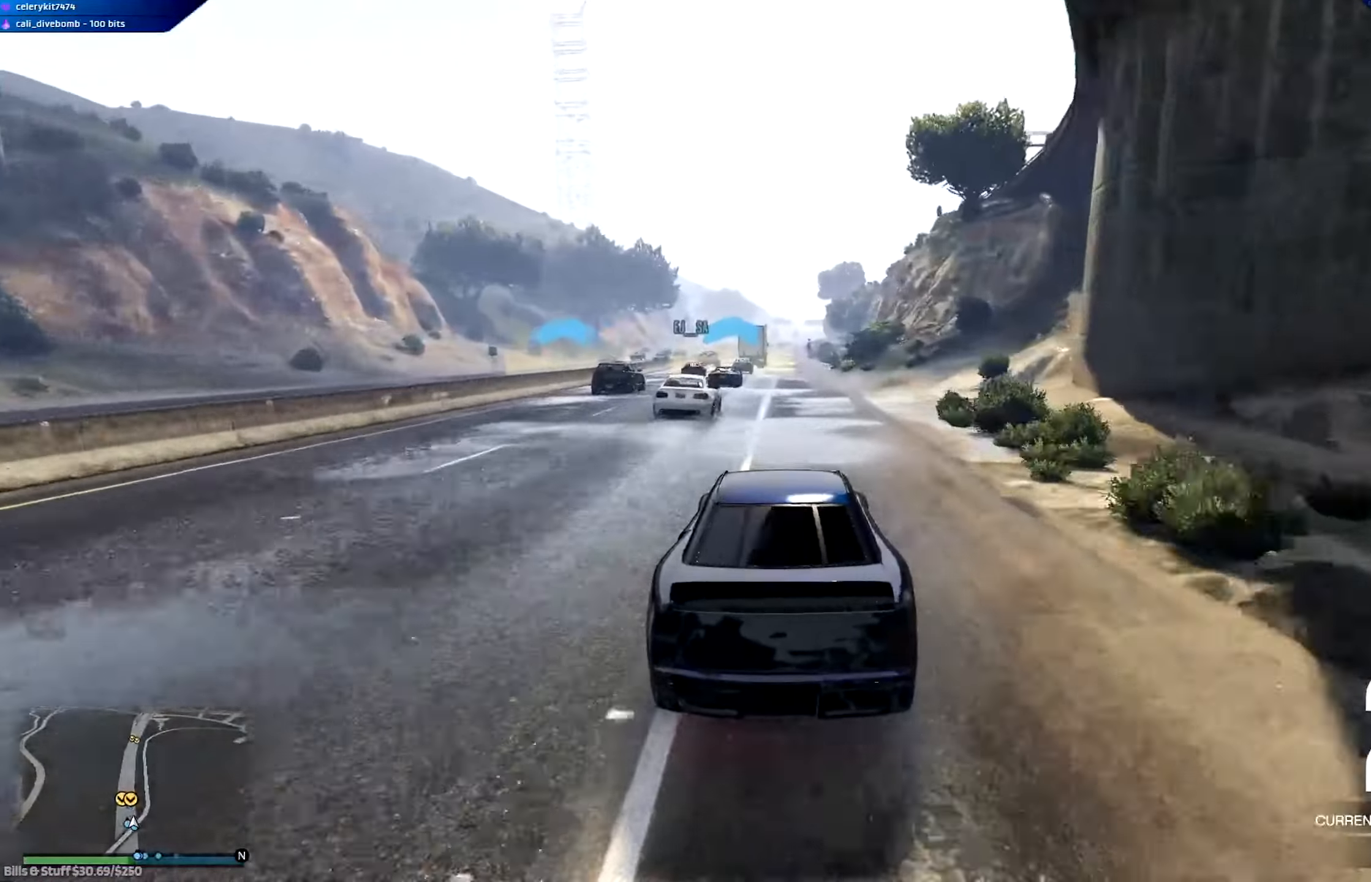
{"buttons": ["R2"], "left_stick": "center", "right_stick": "center", "events": []}
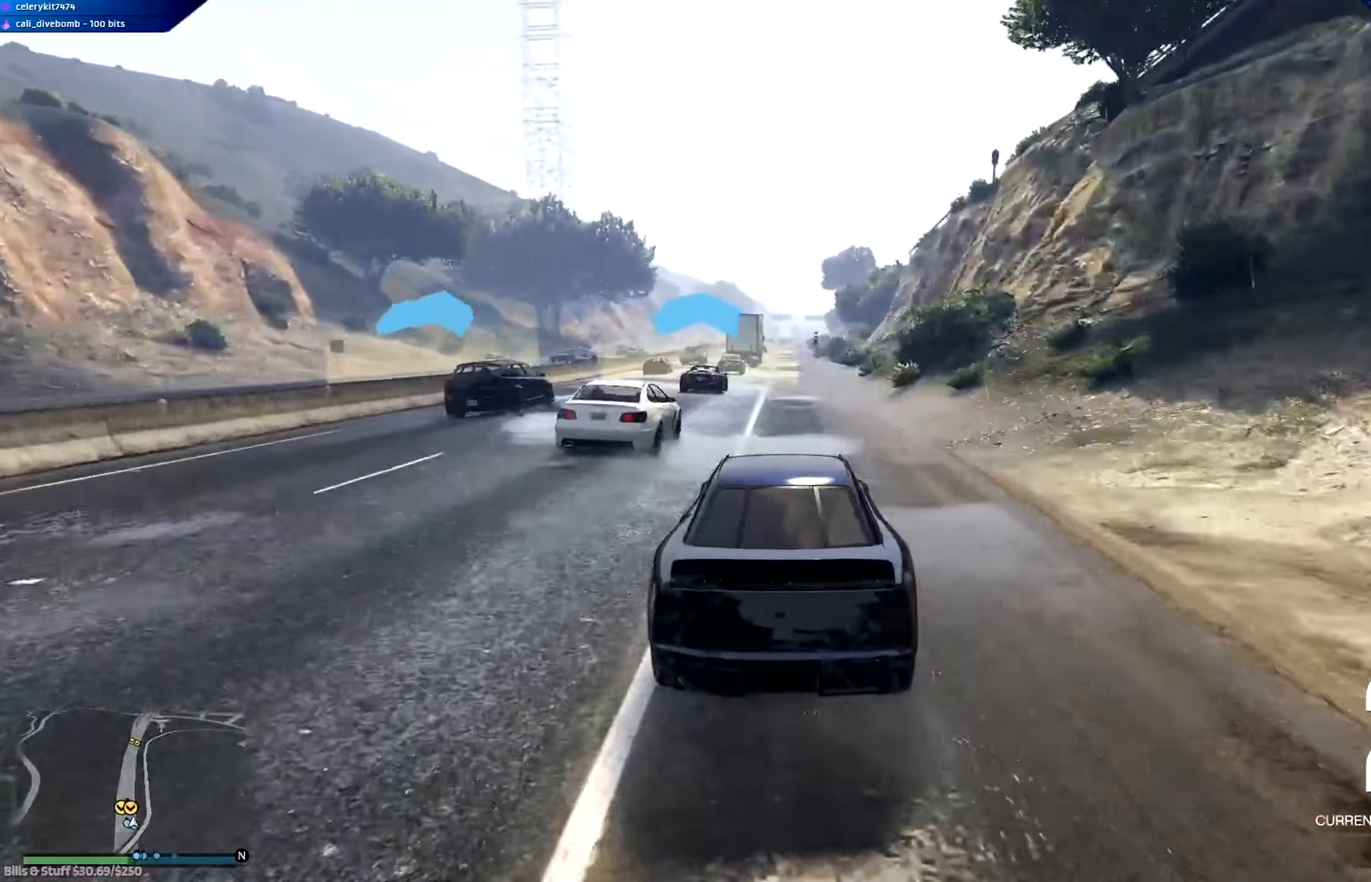
{"buttons": ["R2"], "left_stick": "center", "right_stick": "center", "events": []}
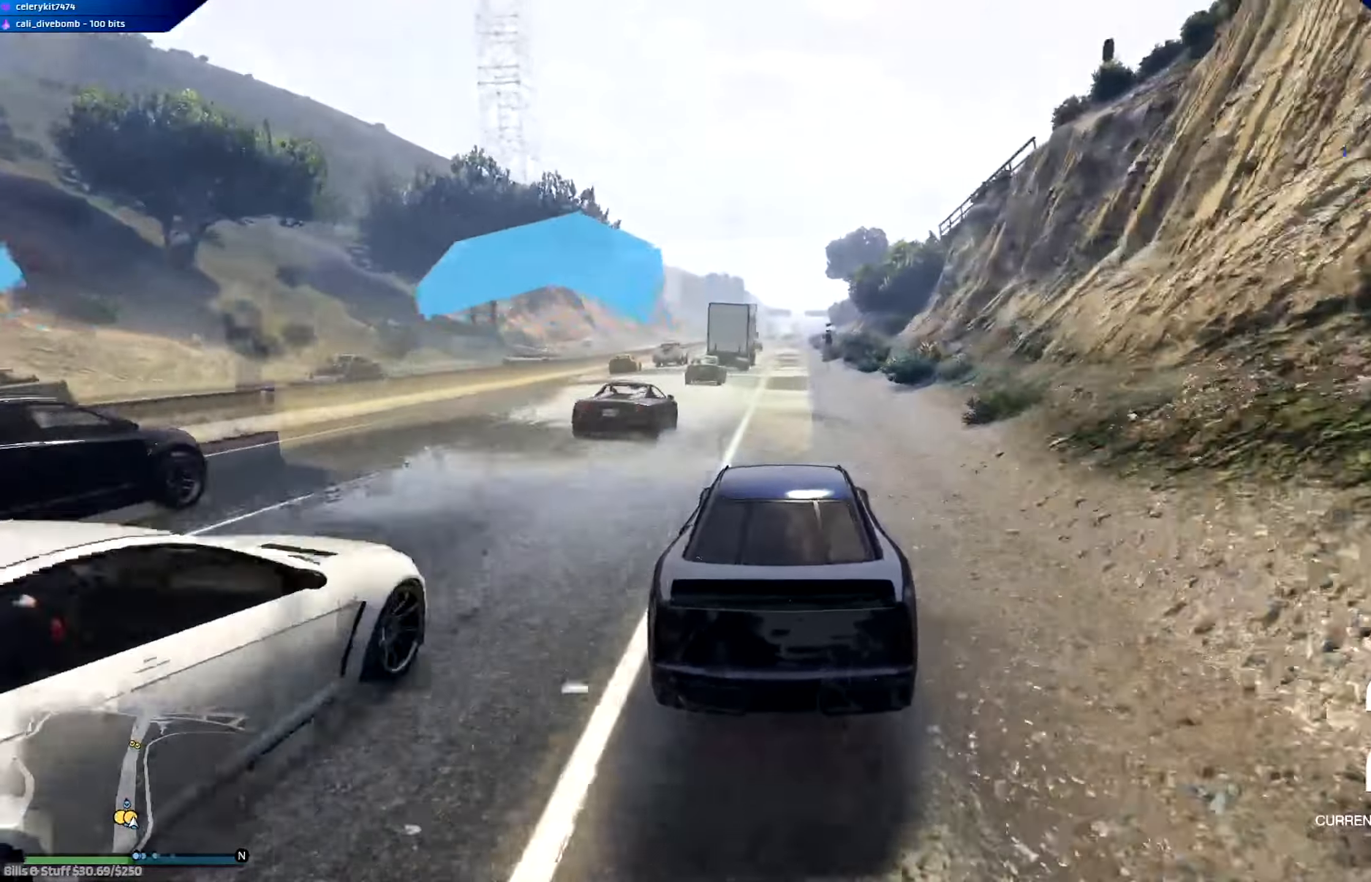
{"buttons": ["R2"], "left_stick": "center", "right_stick": "center", "events": [[383, "left_stick", "down-right"], [483, "left_stick", "center"]]}
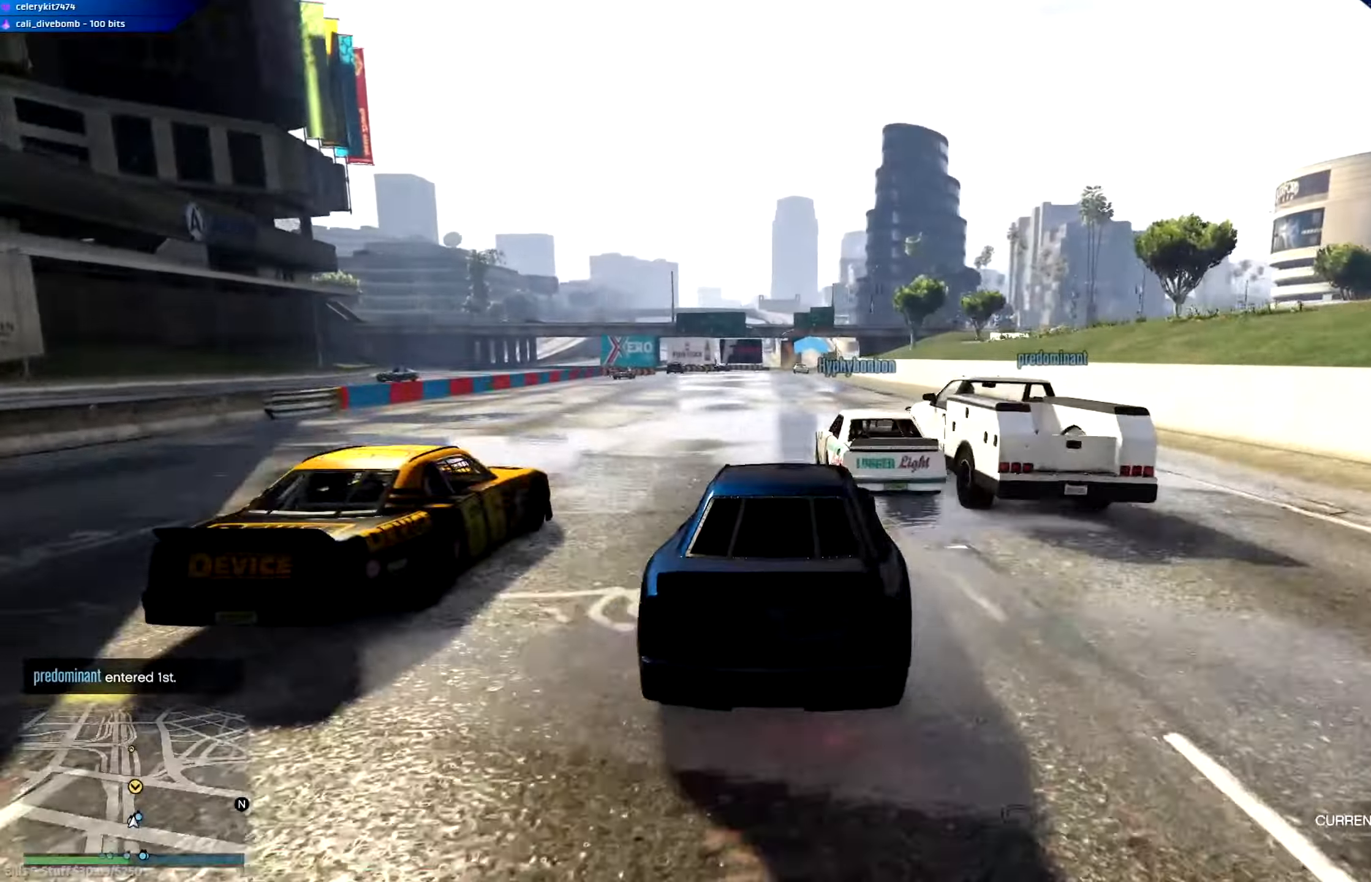
{"buttons": ["R2"], "left_stick": "center", "right_stick": "center", "events": []}
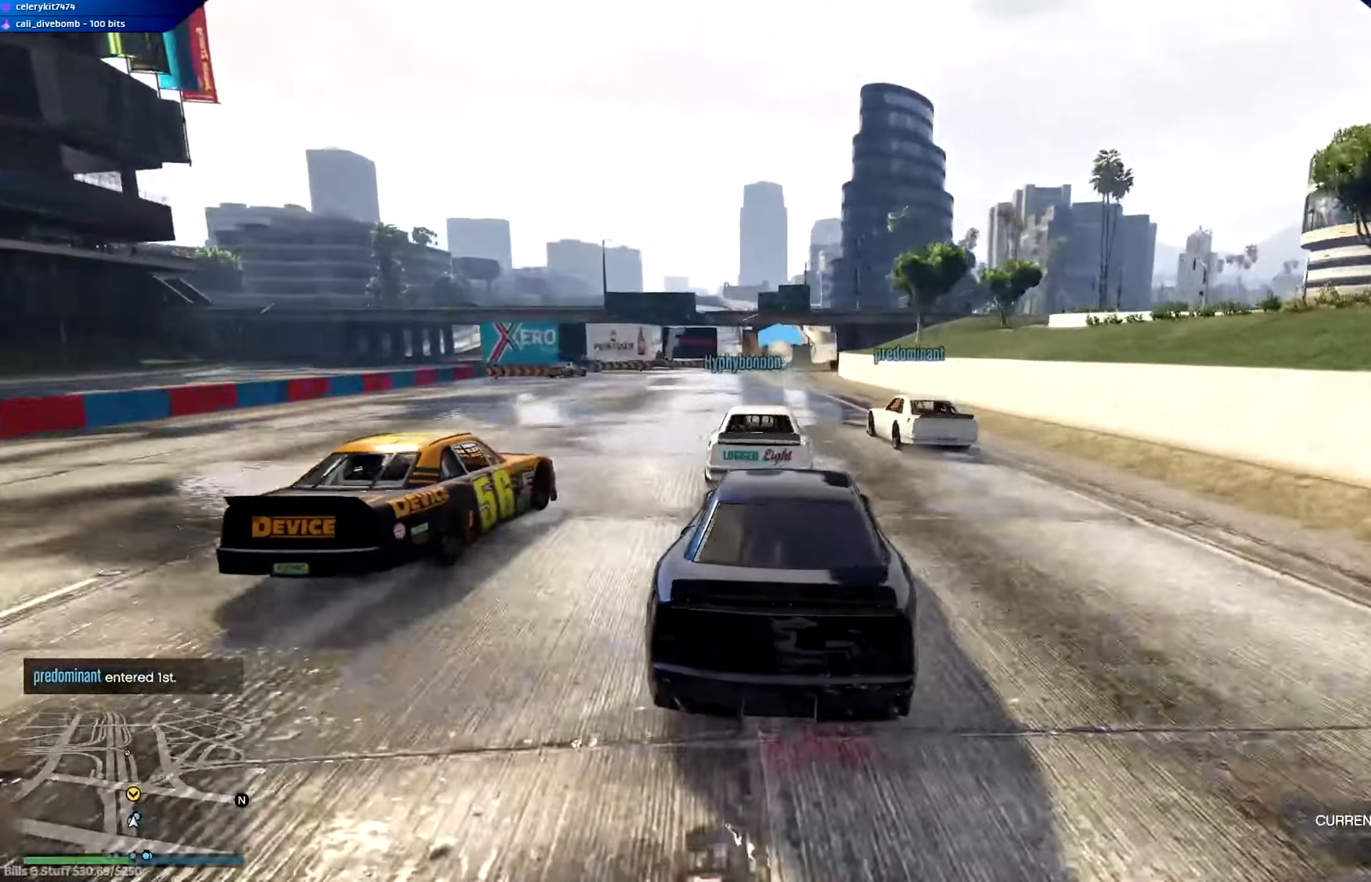
{"buttons": ["R2"], "left_stick": "center", "right_stick": "center", "events": []}
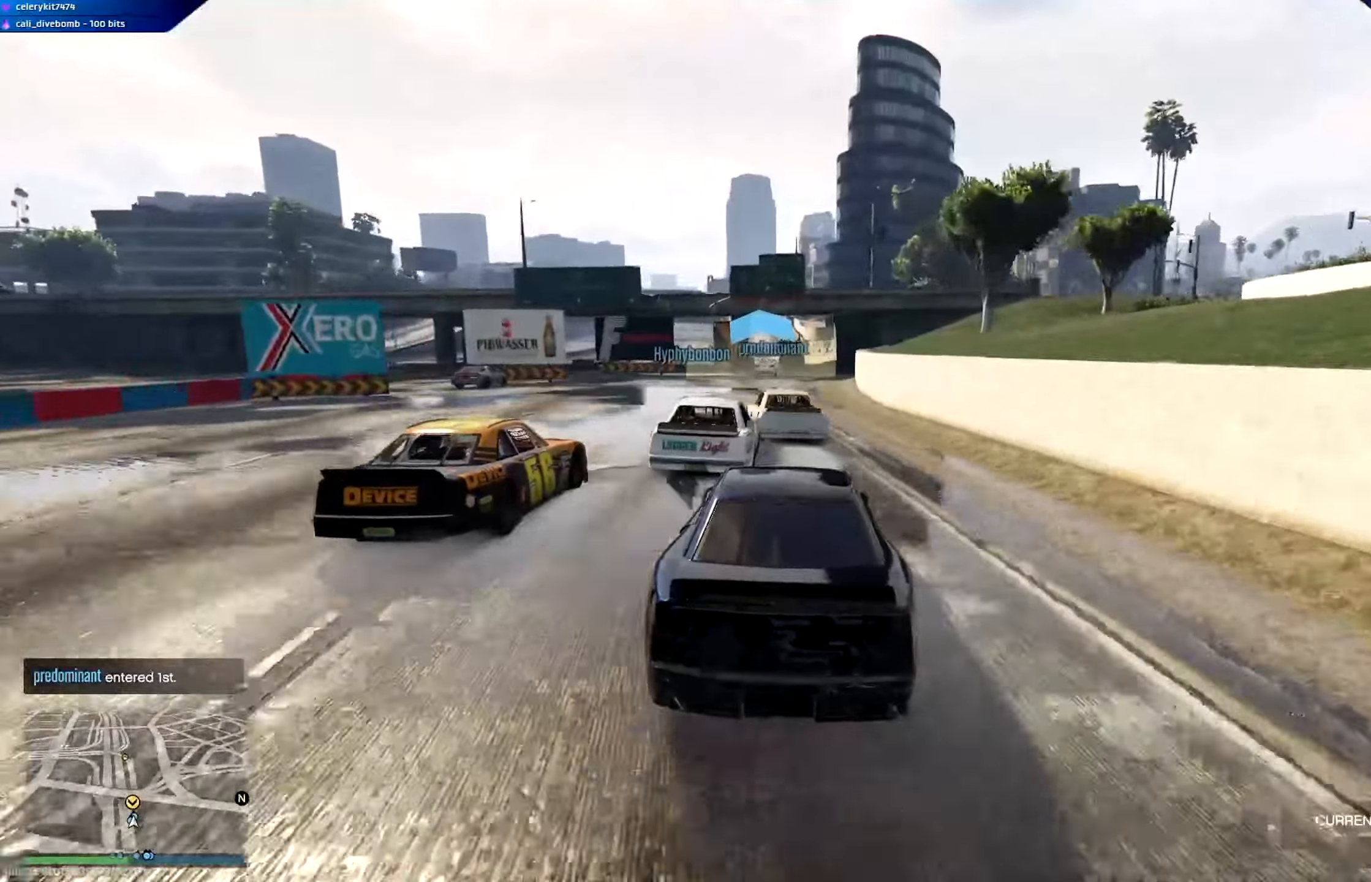
{"buttons": ["R2"], "left_stick": "center", "right_stick": "center", "events": [[17, "left_stick", "down-right"], [83, "left_stick", "left"], [150, "left_stick", "center"]]}
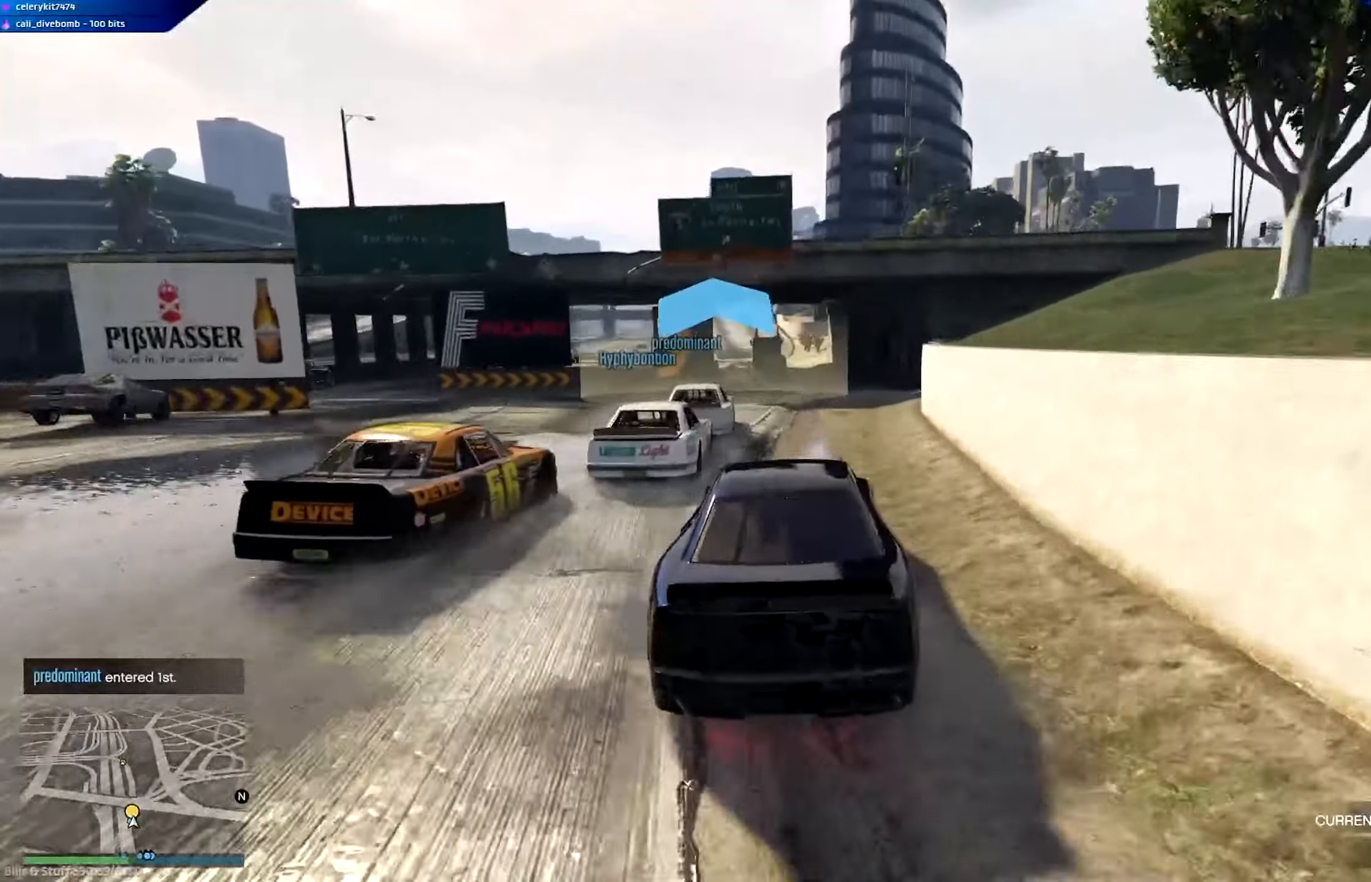
{"buttons": ["R2"], "left_stick": "center", "right_stick": "center", "events": [[16, "left_stick", "right"], [183, "left_stick", "center"]]}
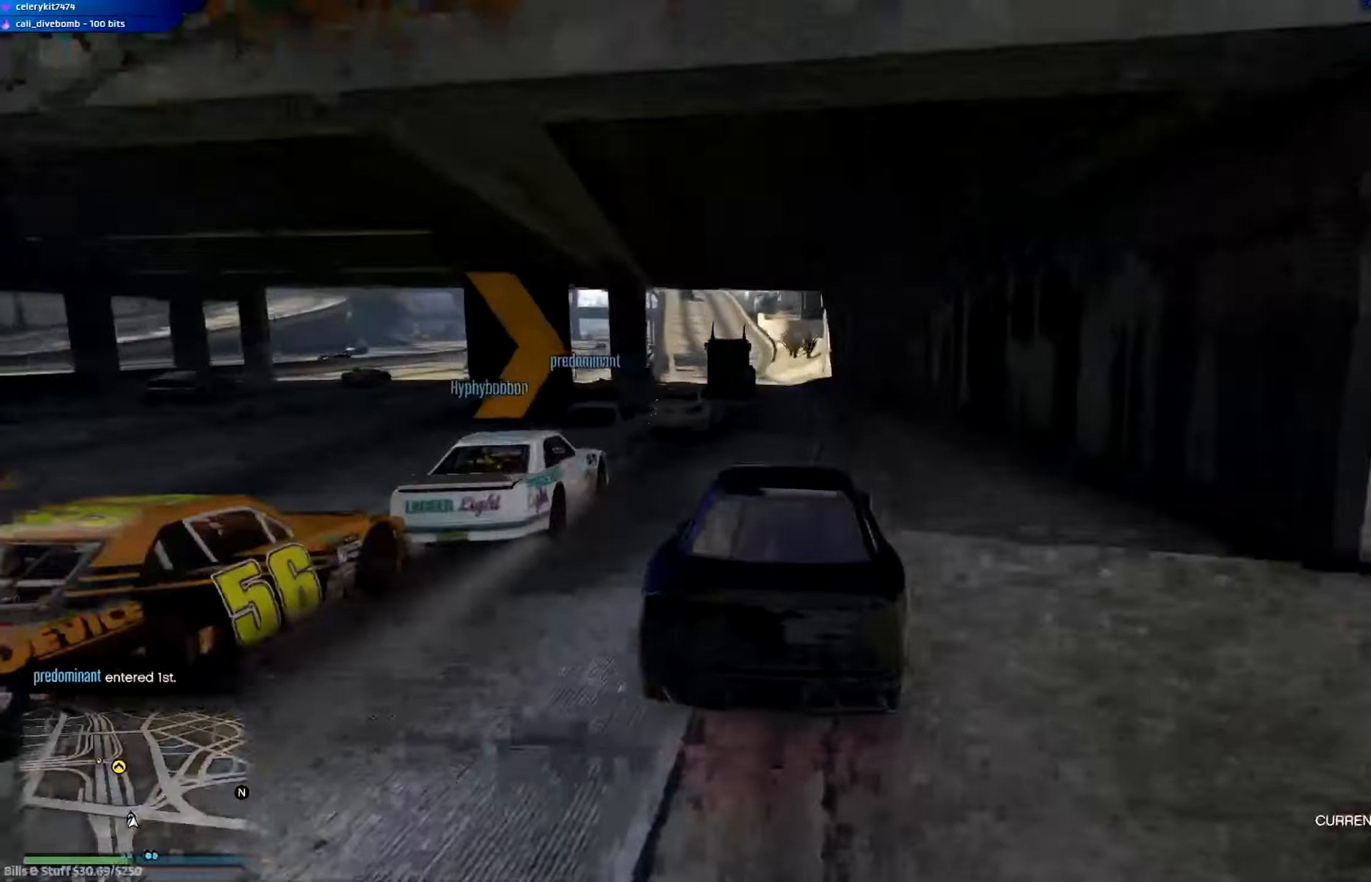
{"buttons": ["R2"], "left_stick": "center", "right_stick": "center", "events": [[383, "left_stick", "left"], [450, "left_stick", "center"]]}
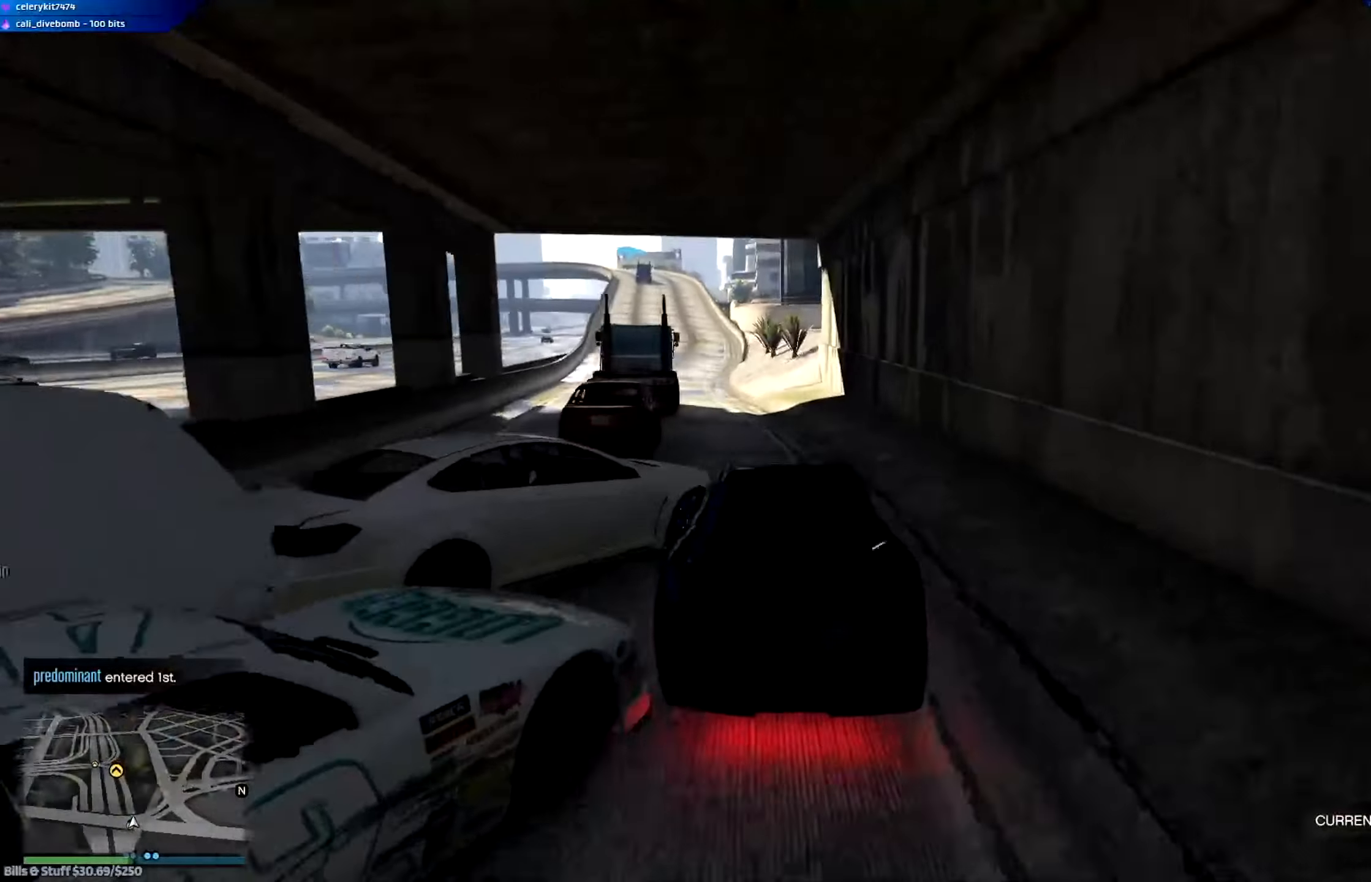
{"buttons": ["R2"], "left_stick": "center", "right_stick": "center", "events": [[183, "left_stick", "left"], [484, "left_stick", "center"]]}
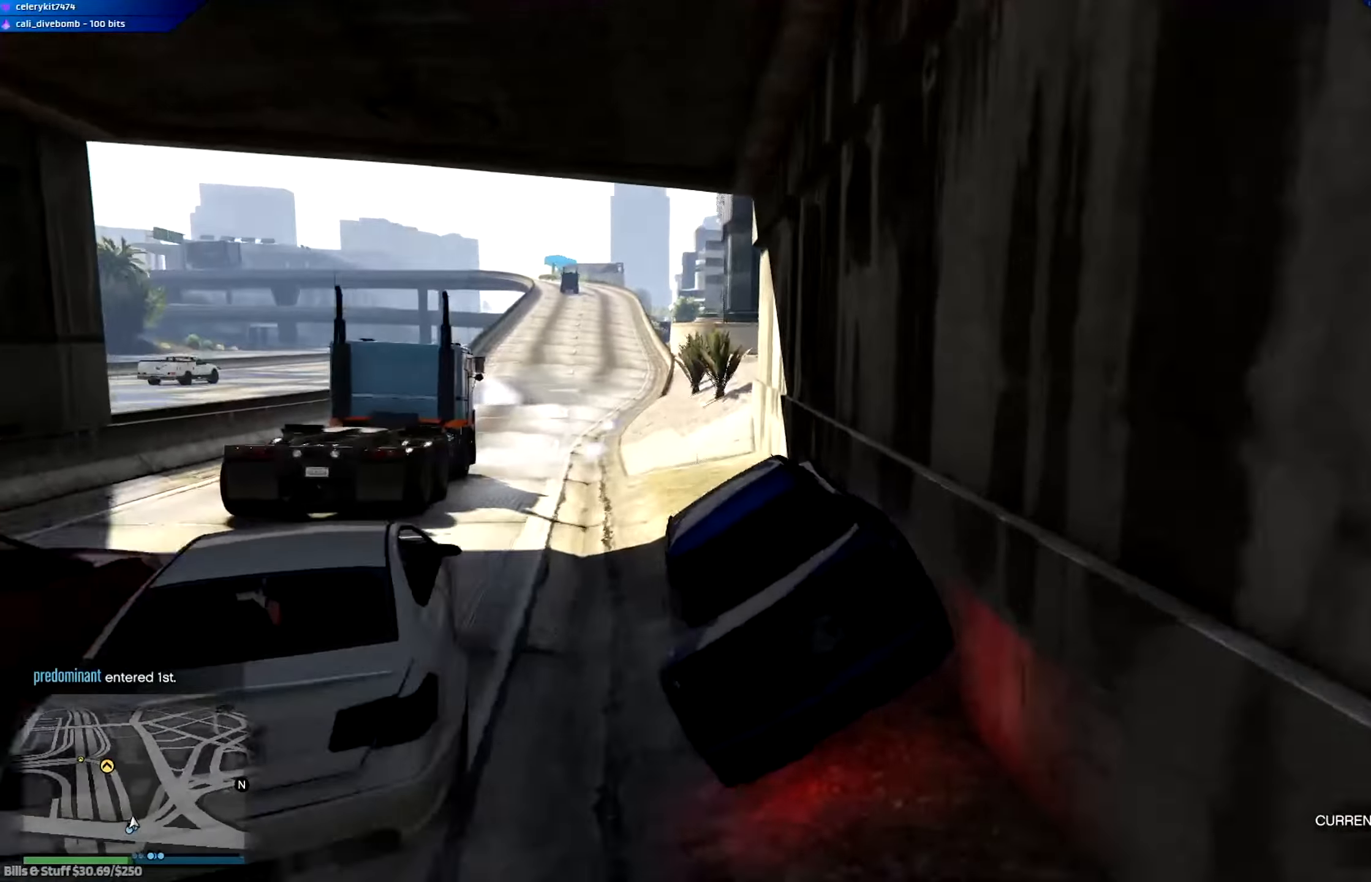
{"buttons": ["R2"], "left_stick": "center", "right_stick": "center", "events": [[150, "left_stick", "left"], [251, "left_stick", "center"]]}
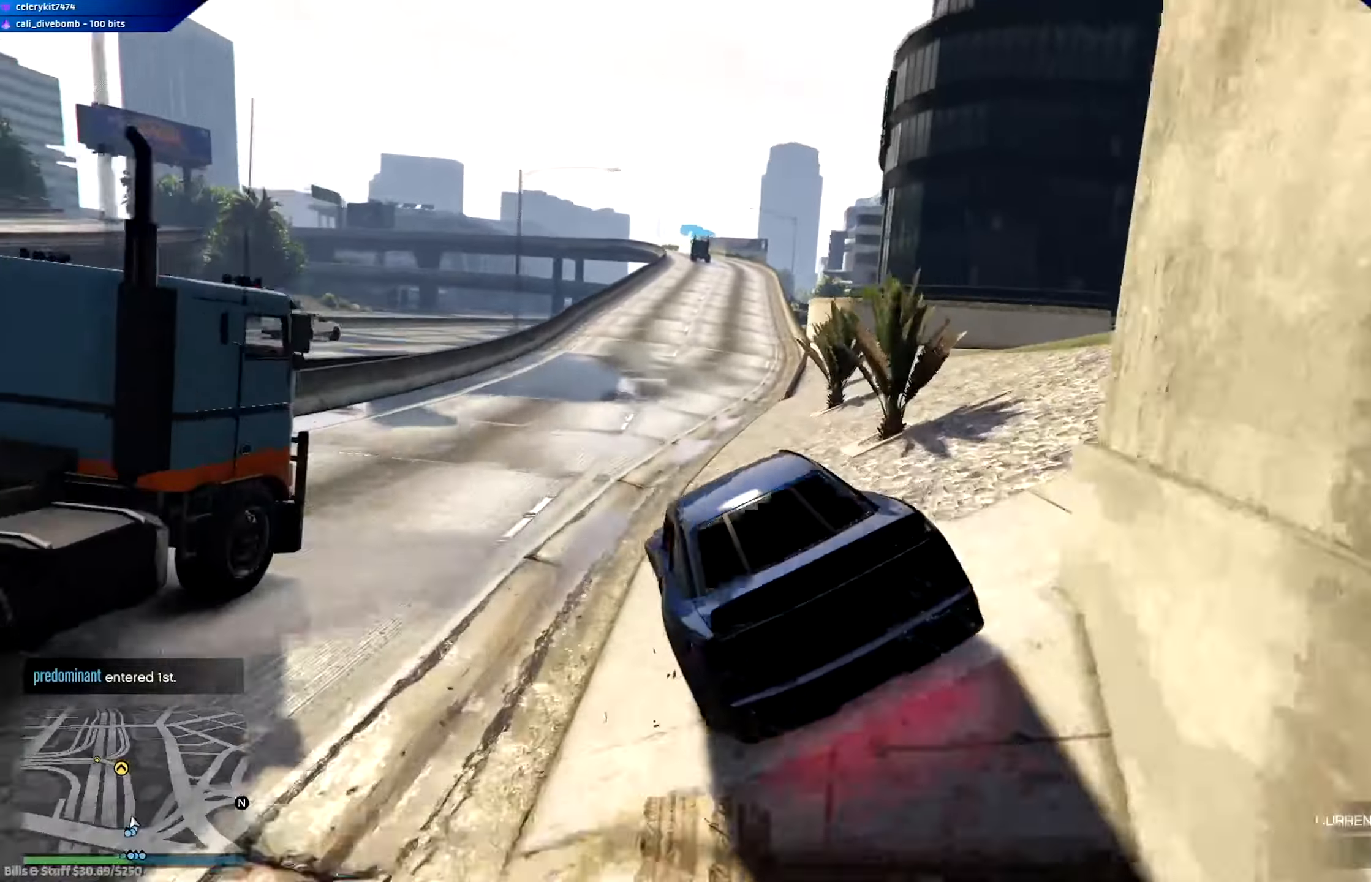
{"buttons": ["R2"], "left_stick": "center", "right_stick": "center", "events": []}
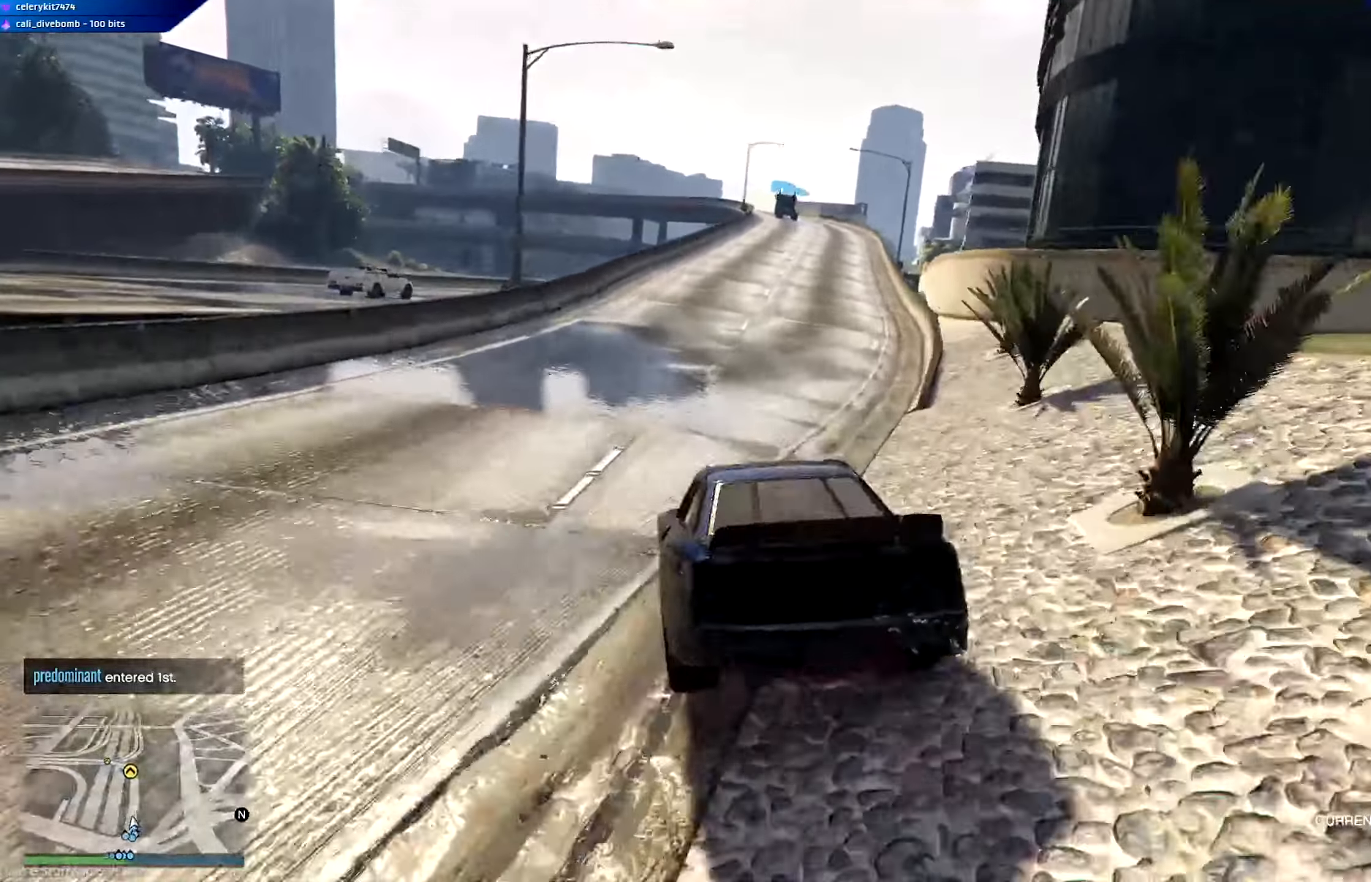
{"buttons": ["R2"], "left_stick": "center", "right_stick": "center", "events": [[184, "left_stick", "right"], [351, "left_stick", "center"]]}
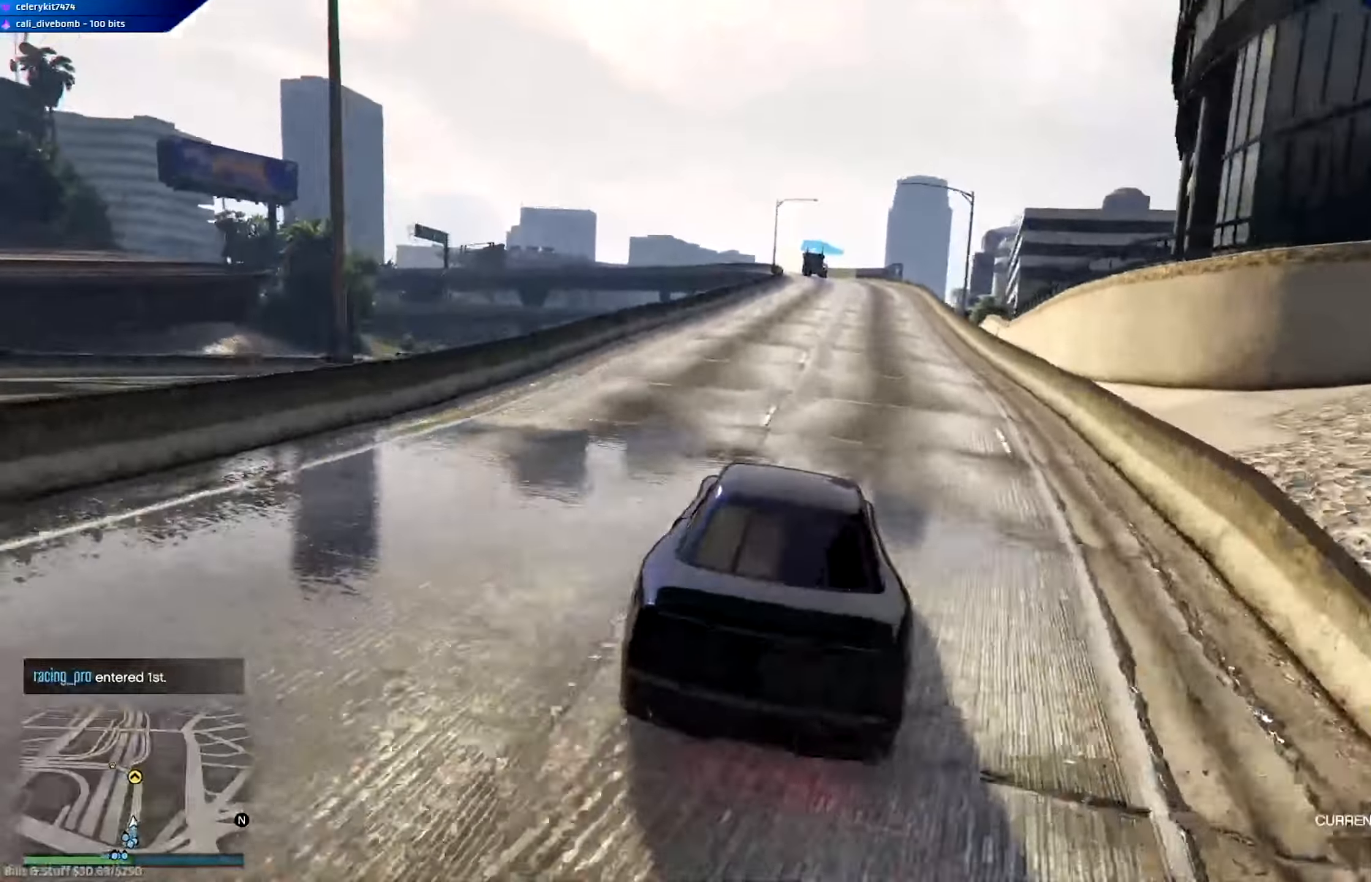
{"buttons": ["R2"], "left_stick": "center", "right_stick": "center", "events": []}
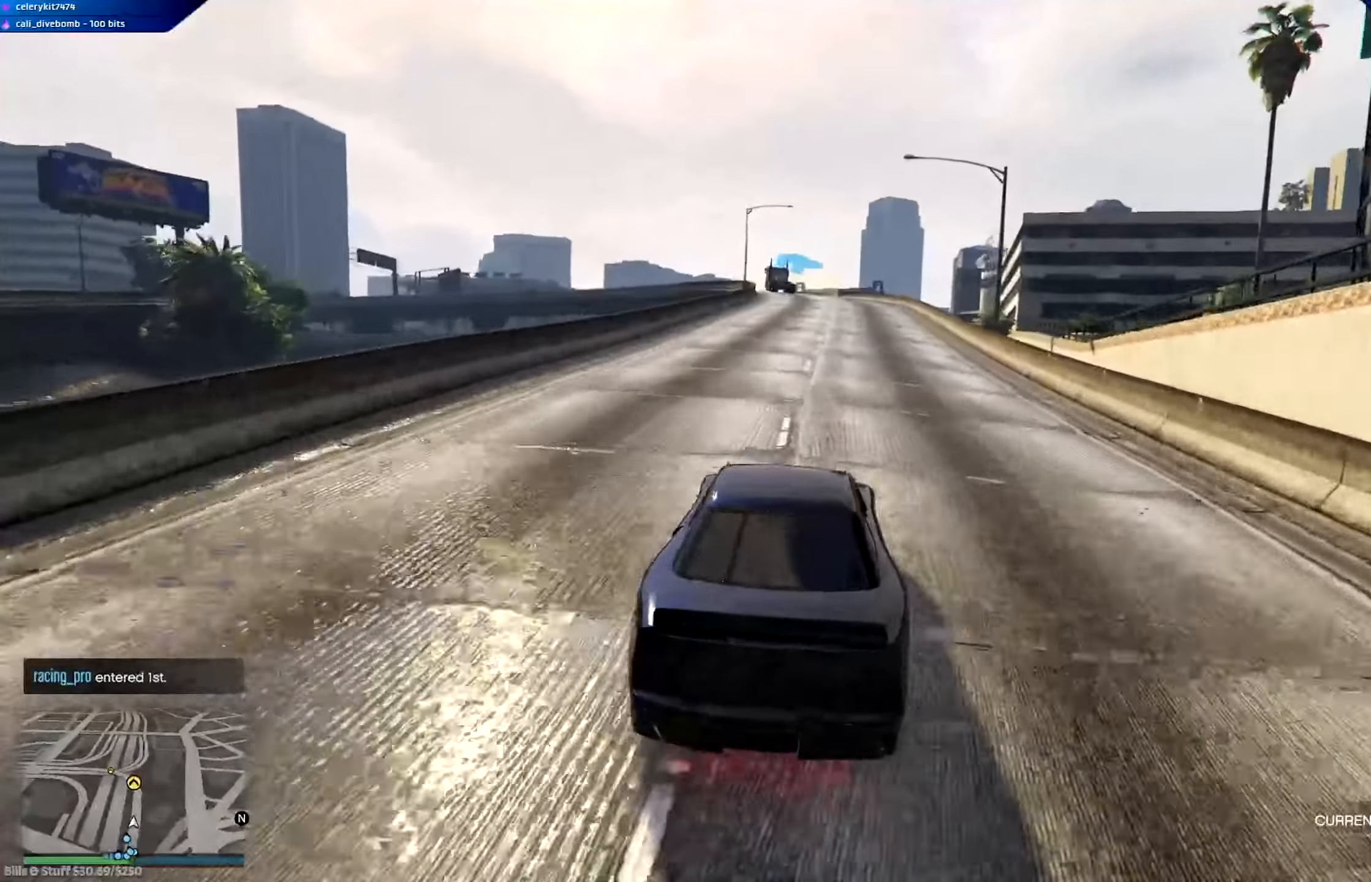
{"buttons": ["R2"], "left_stick": "center", "right_stick": "center", "events": [[34, "left_stick", "right"], [84, "left_stick", "center"]]}
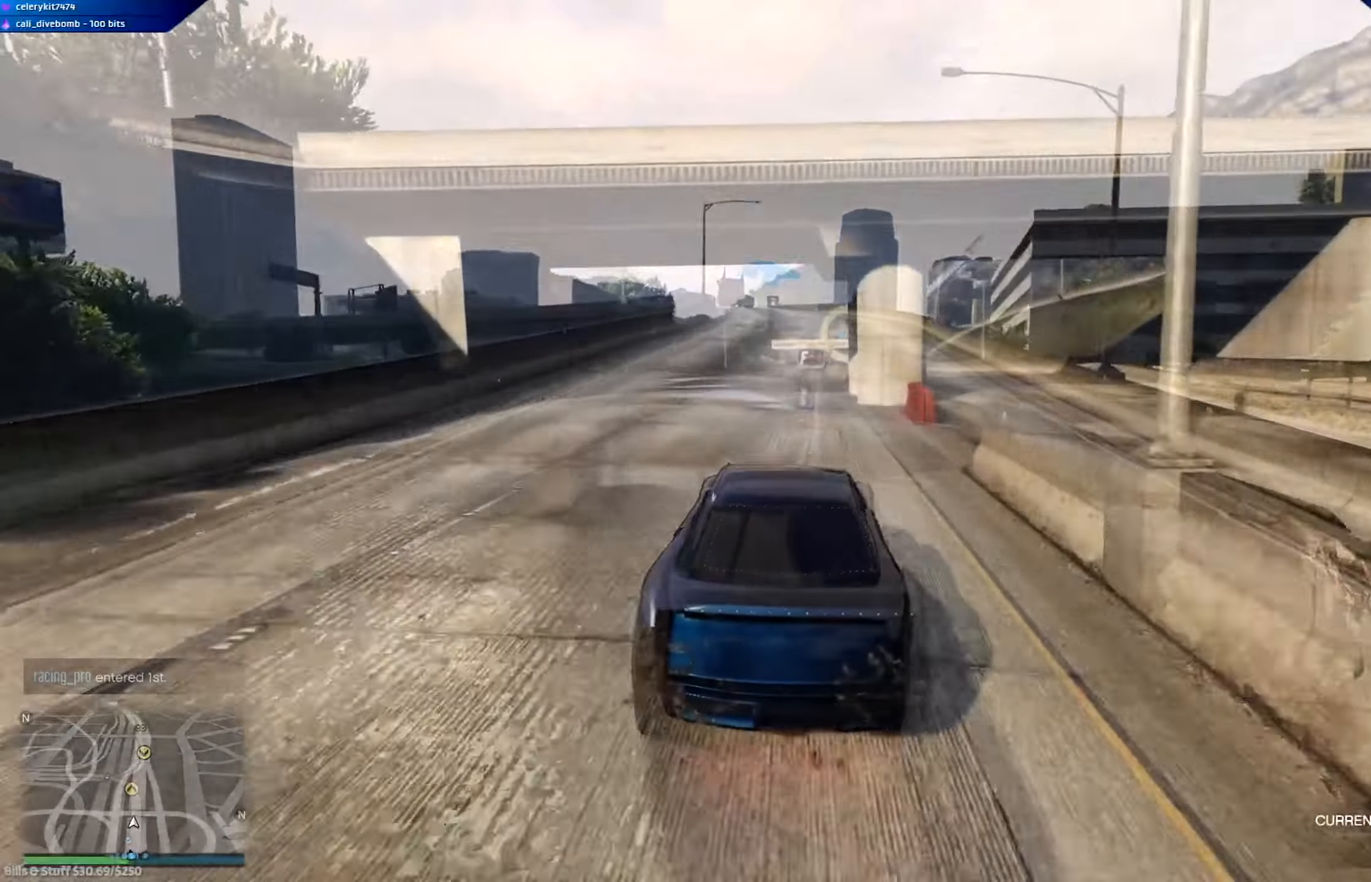
{"buttons": ["R2"], "left_stick": "center", "right_stick": "center", "events": []}
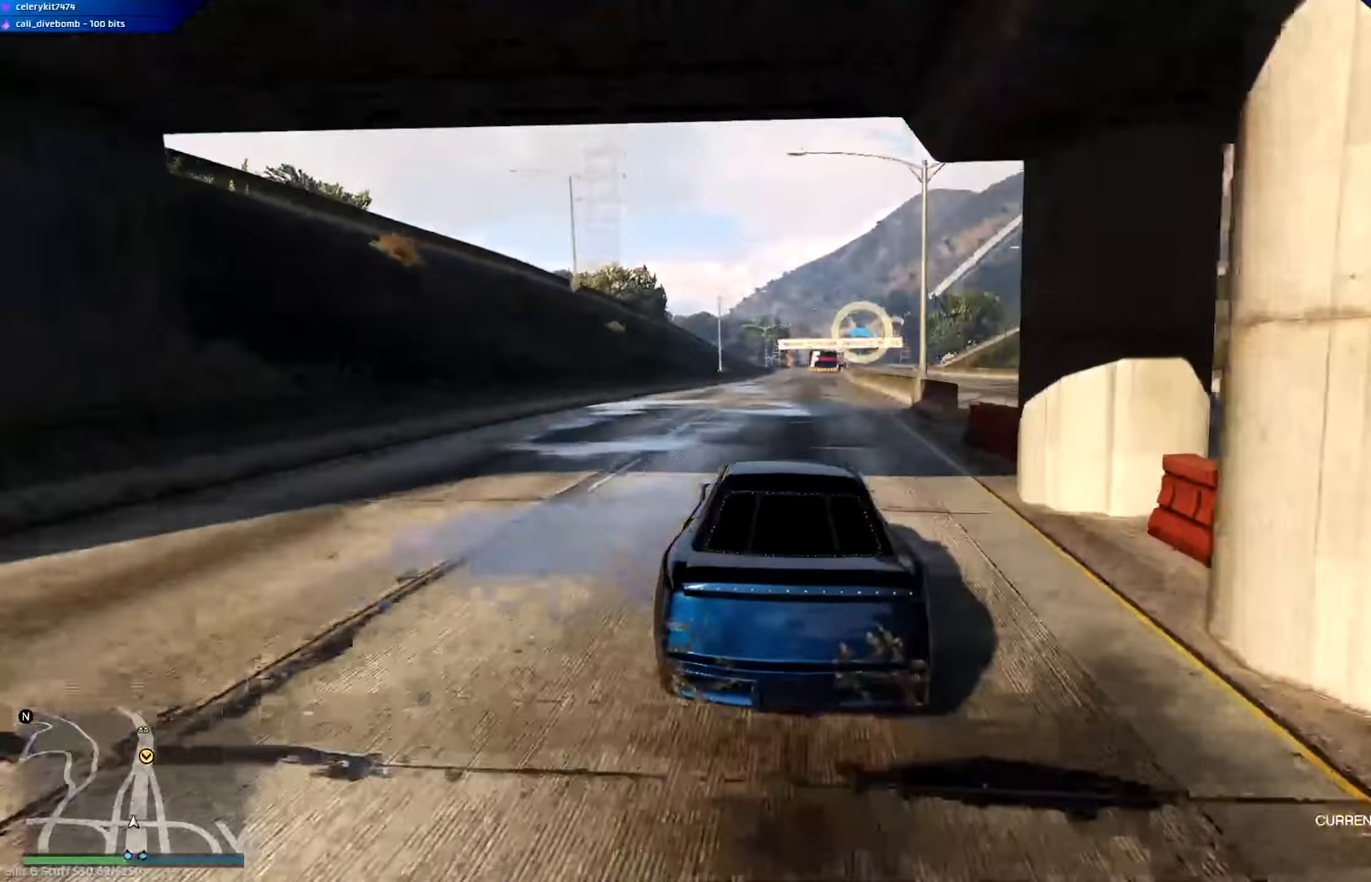
{"buttons": ["R2"], "left_stick": "center", "right_stick": "center", "events": []}
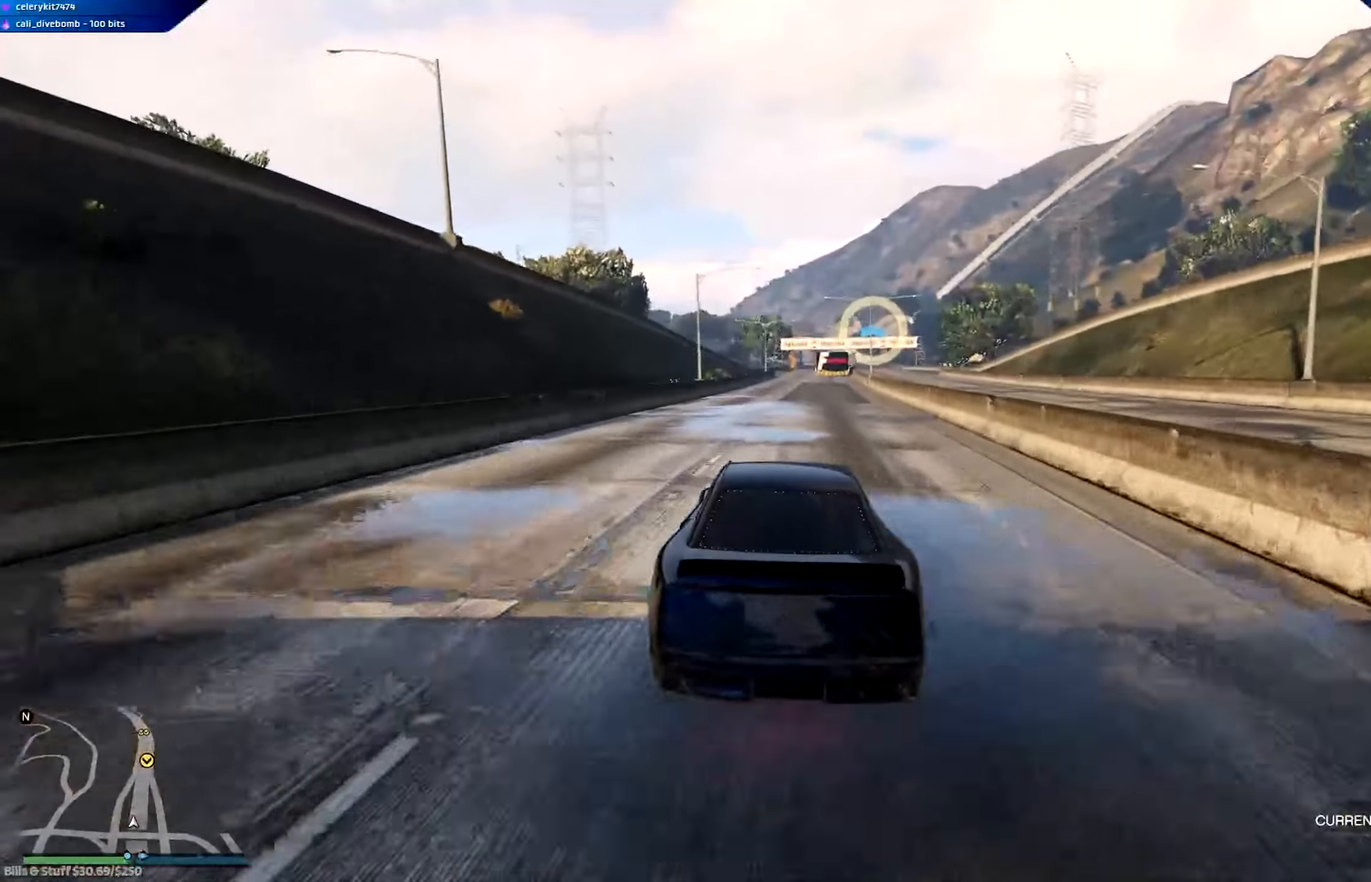
{"buttons": ["R2"], "left_stick": "right", "right_stick": "center", "events": [[500, "left_stick", "right"]]}
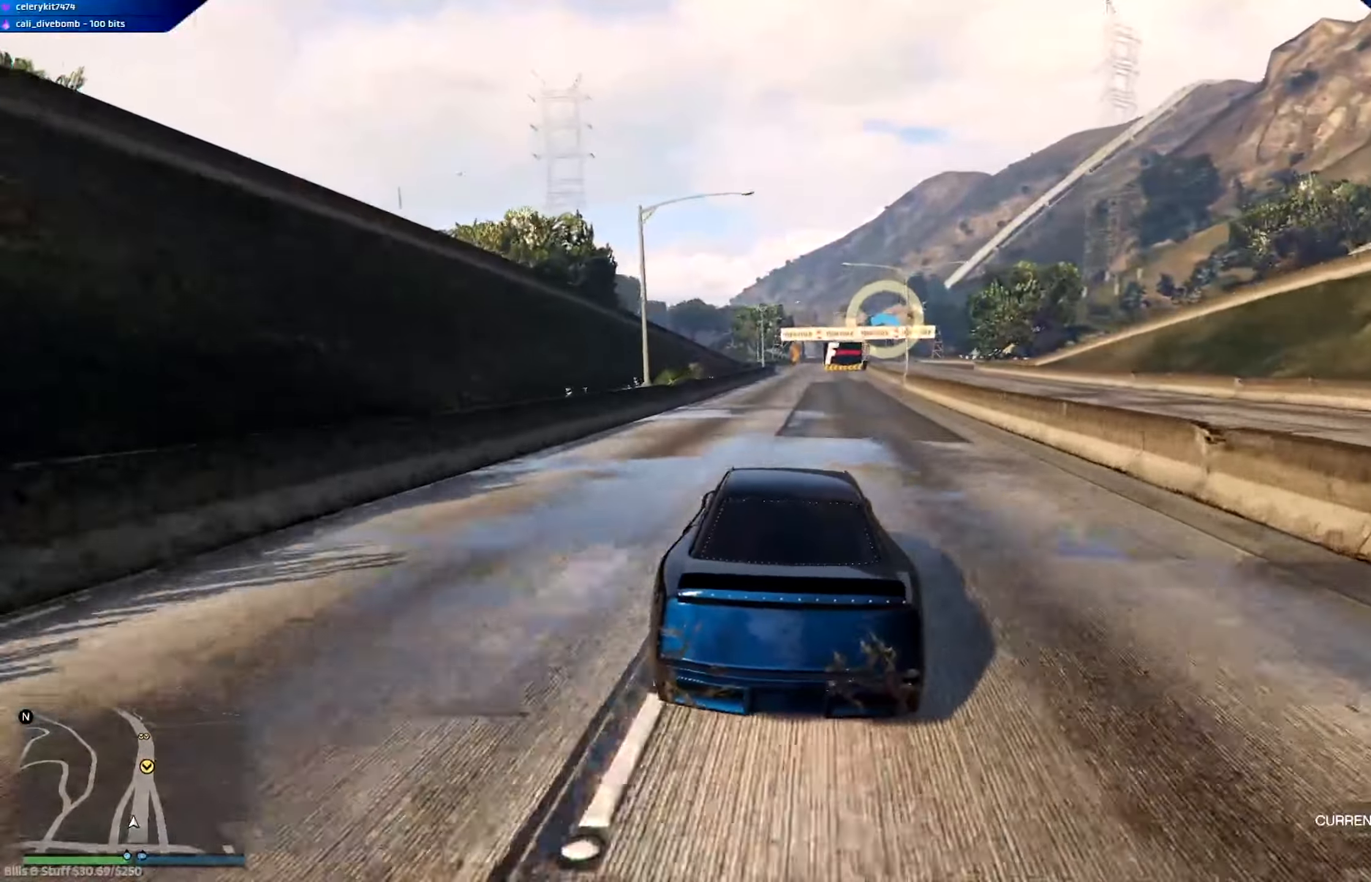
{"buttons": ["R2"], "left_stick": "center", "right_stick": "center", "events": [[101, "left_stick", "center"]]}
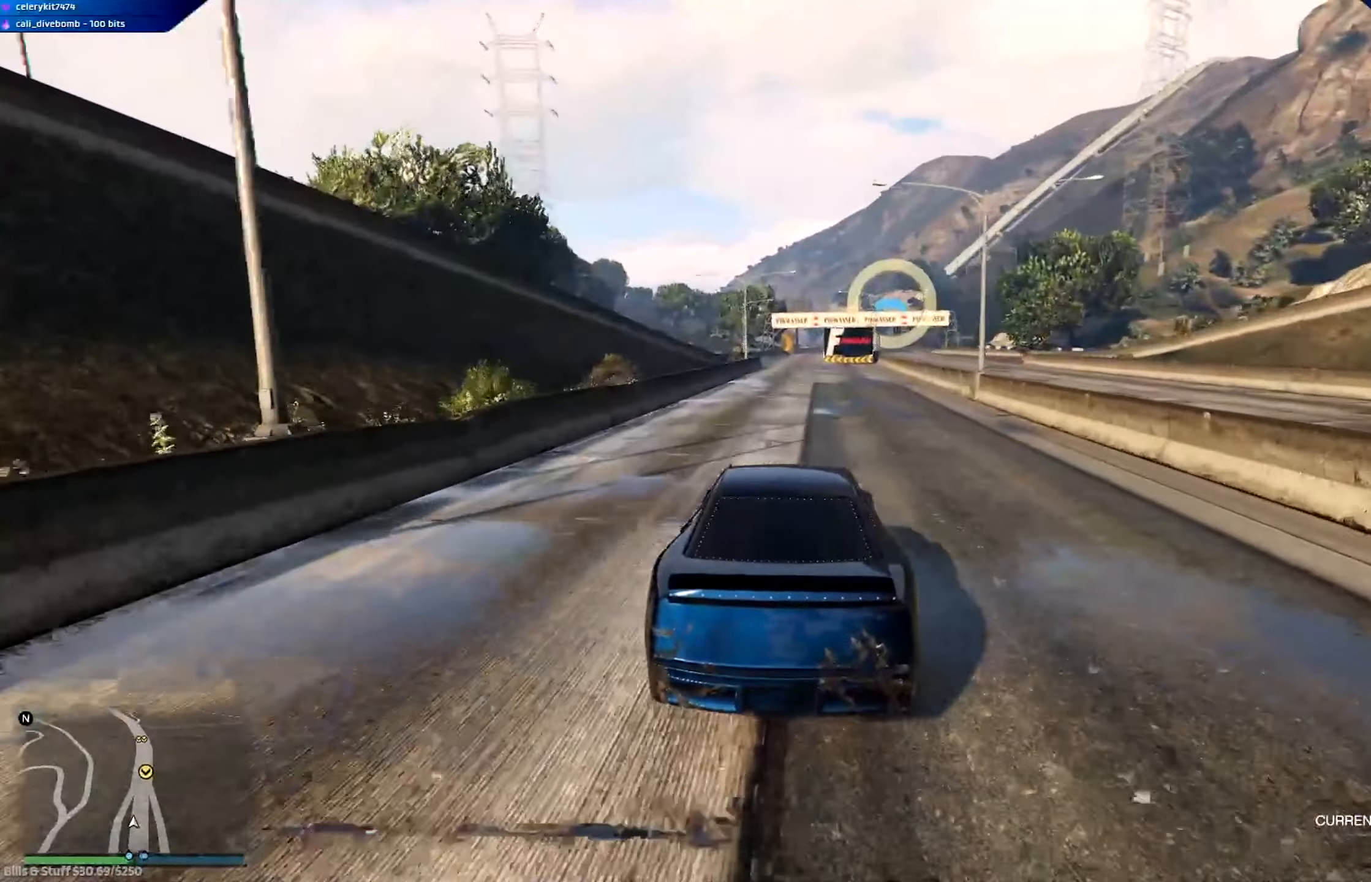
{"buttons": ["R2"], "left_stick": "center", "right_stick": "center", "events": []}
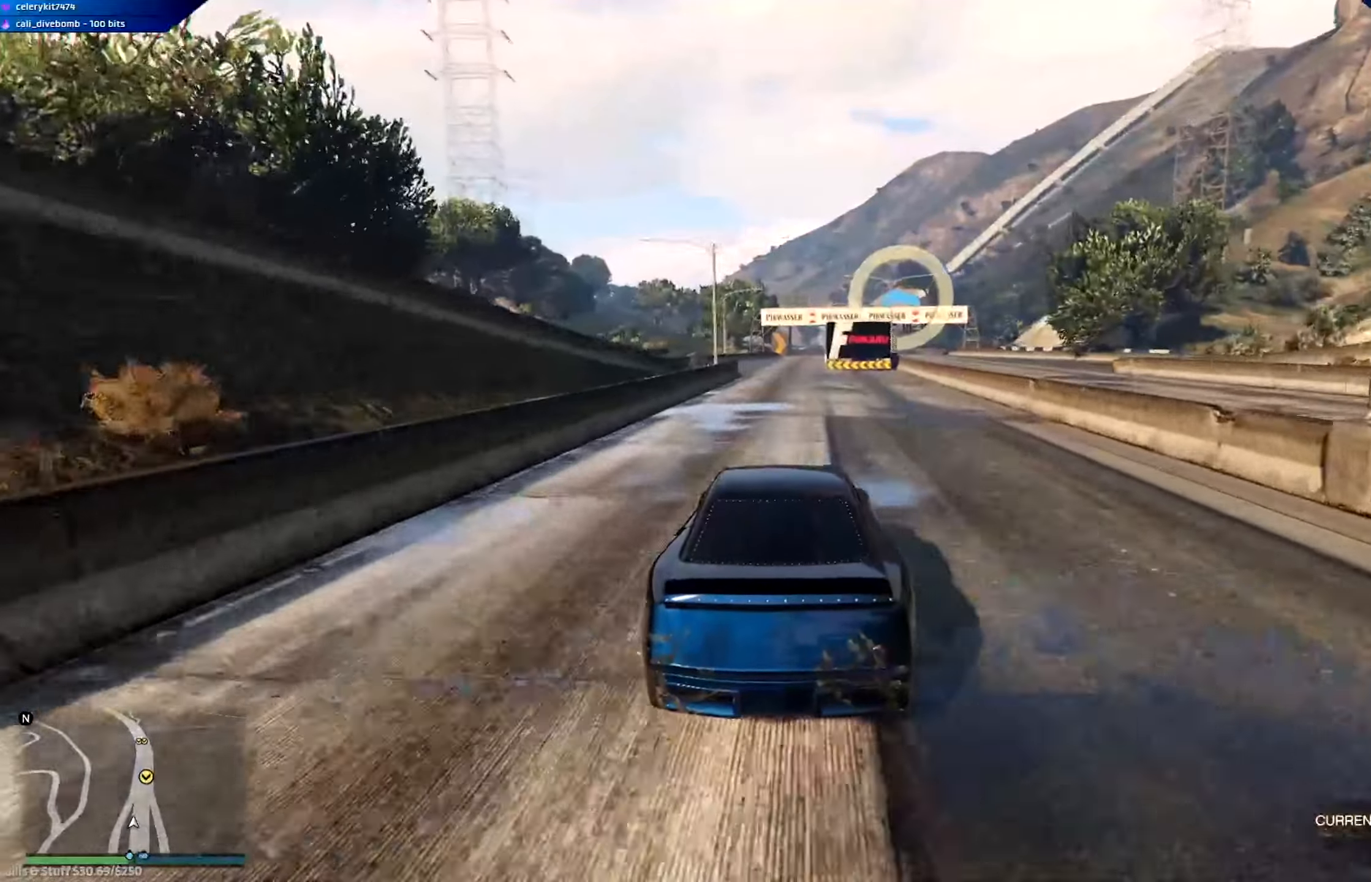
{"buttons": ["R2"], "left_stick": "center", "right_stick": "center", "events": []}
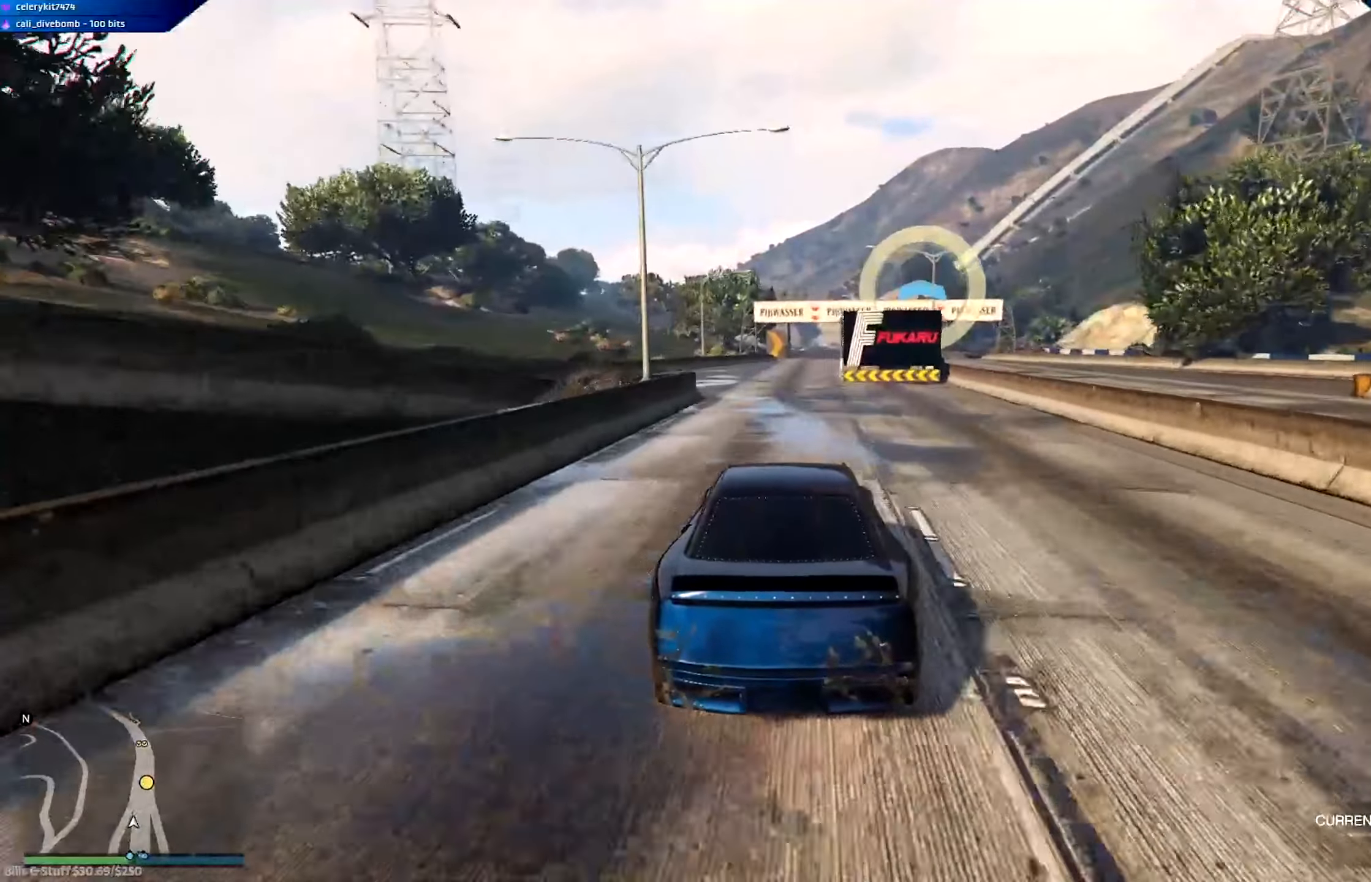
{"buttons": ["R2"], "left_stick": "center", "right_stick": "center", "events": []}
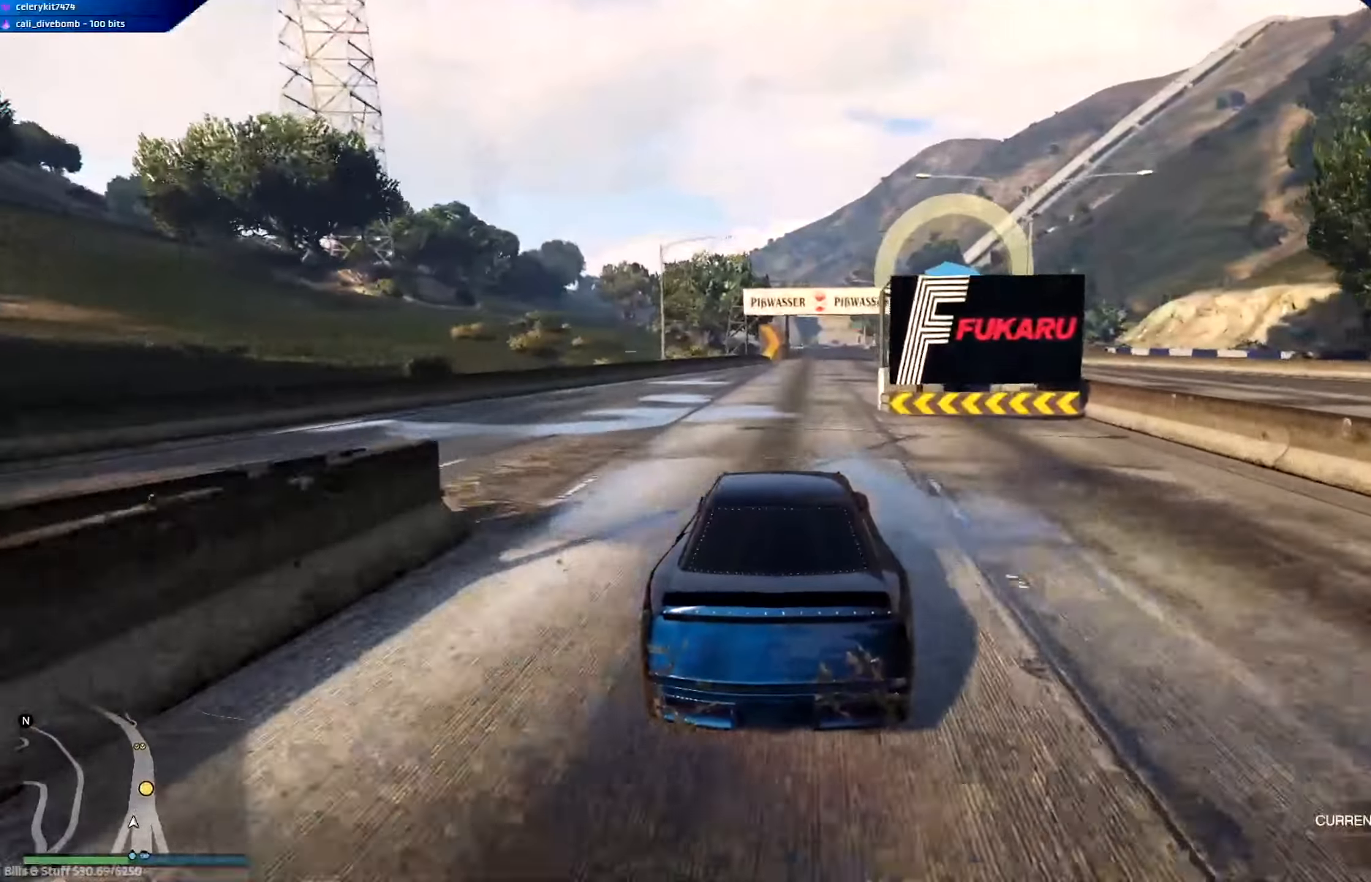
{"buttons": ["R2"], "left_stick": "right", "right_stick": "center", "events": [[433, "left_stick", "right"]]}